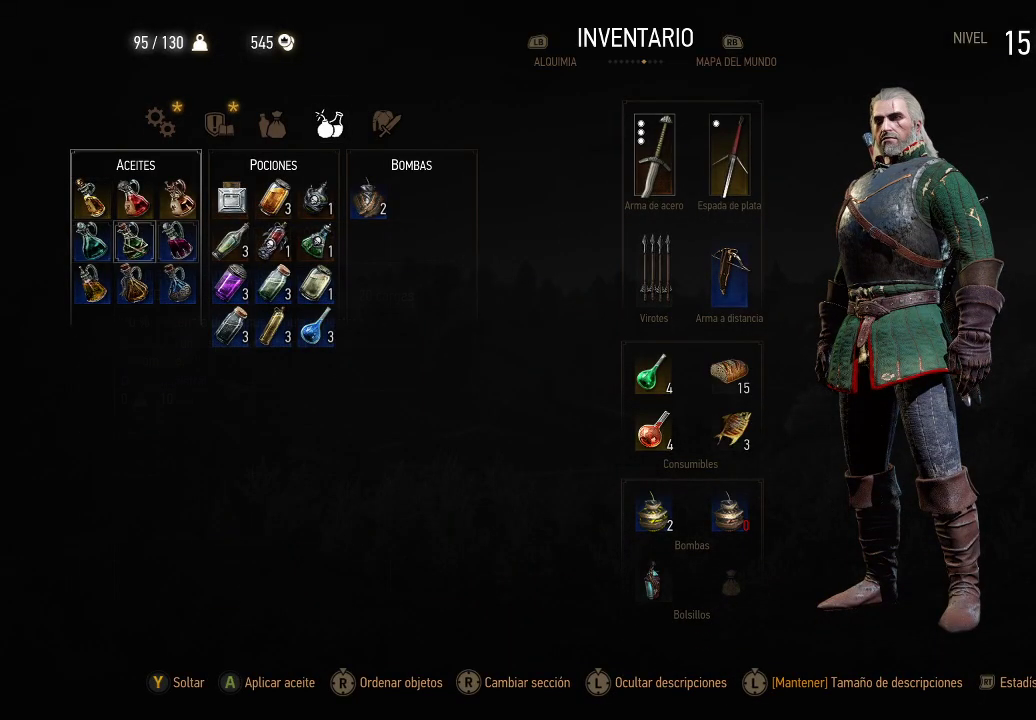
Gameplay with a controller (Xbox layout); each line is a JSON object with the inputs held at the frame after it. "events" lists button and stick changes between this image and that frame as [ms after this image, input, new state], when the widget could be followed in between. Not read: L3 R3.
{"buttons": [], "left_stick": "center", "right_stick": "center", "events": [[150, "DPAD_DOWN", "down"], [250, "DPAD_DOWN", "up"], [400, "A", "down"], [500, "A", "up"]]}
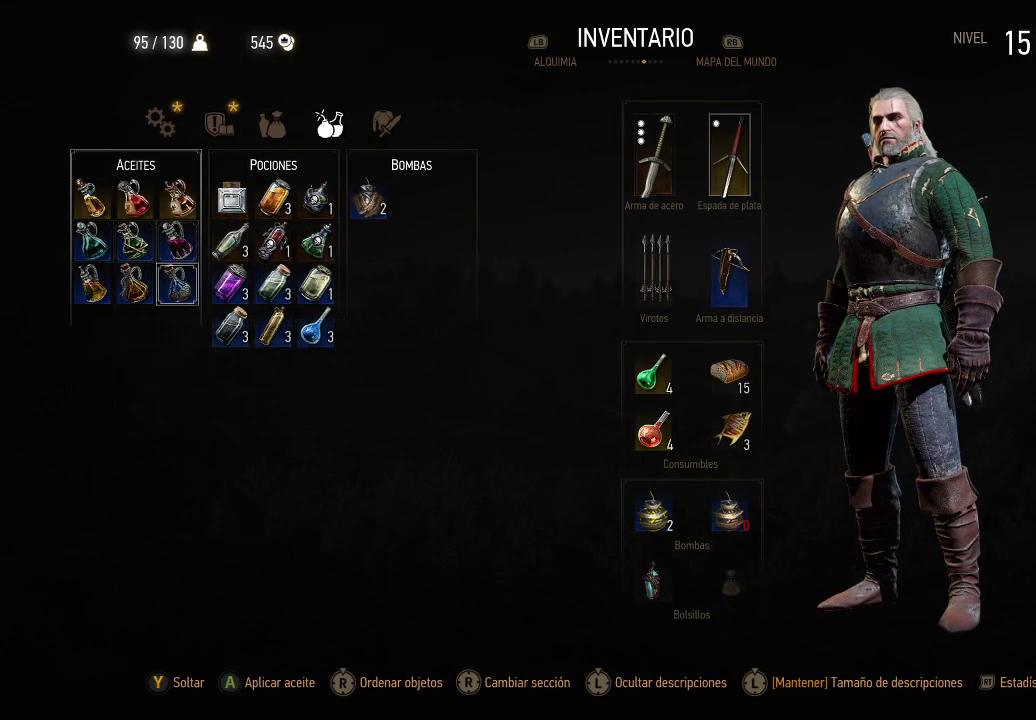
{"buttons": [], "left_stick": "center", "right_stick": "center", "events": [[200, "A", "down"], [300, "A", "up"], [400, "A", "down"], [450, "A", "up"]]}
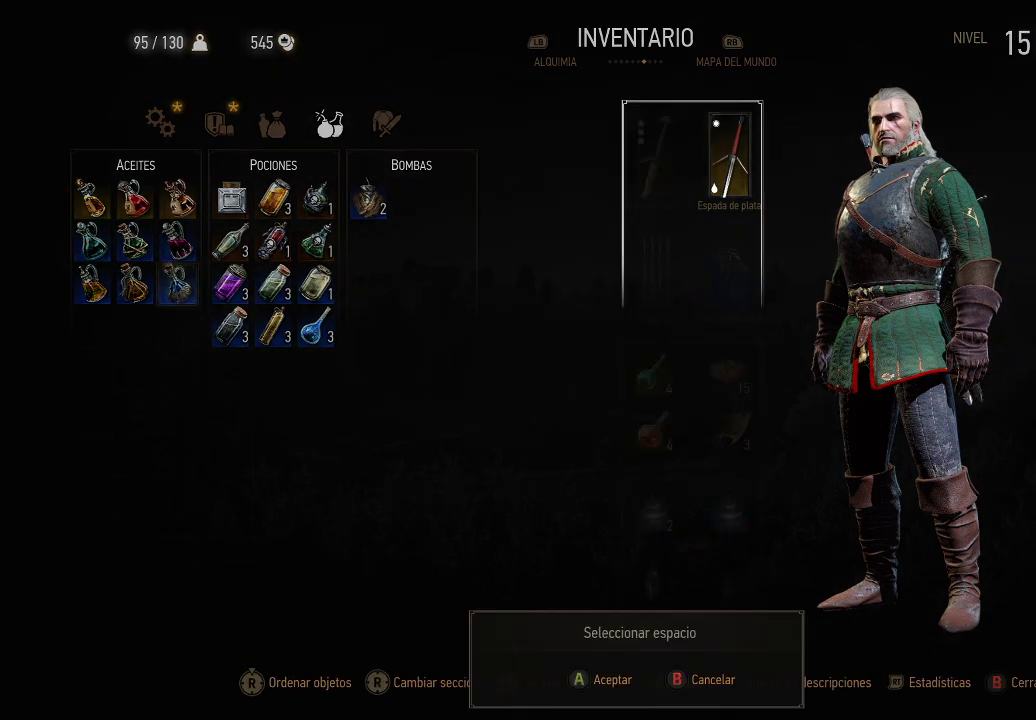
{"buttons": [], "left_stick": "center", "right_stick": "center", "events": [[350, "B", "down"], [450, "B", "up"]]}
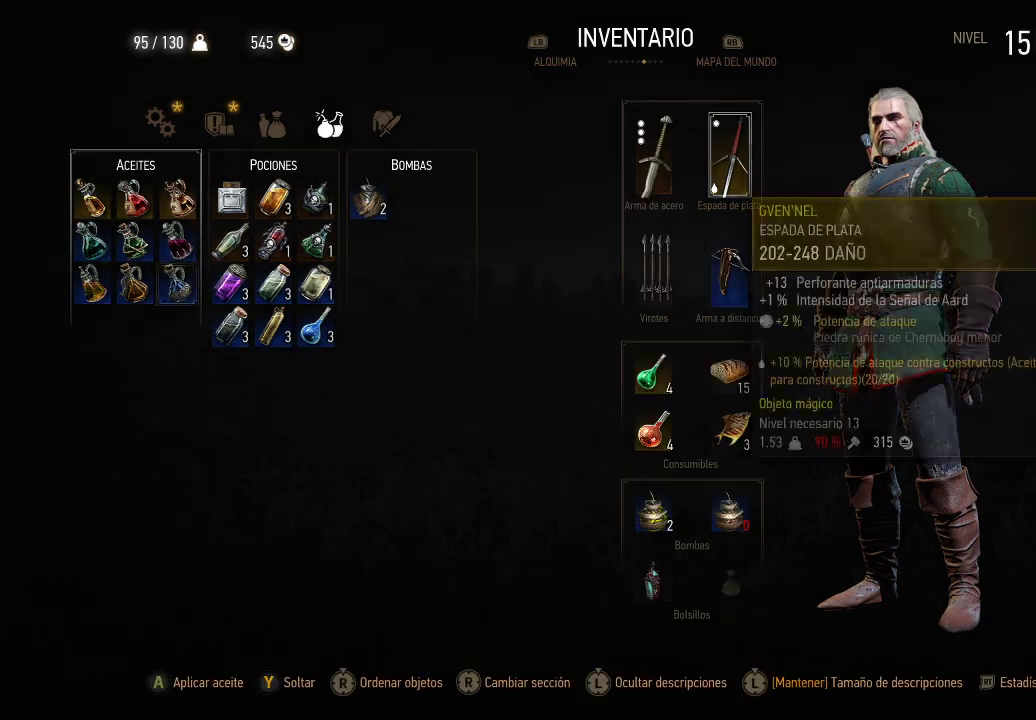
{"buttons": ["B"], "left_stick": "left", "right_stick": "center", "events": [[250, "B", "down"], [250, "left_stick", "left"], [400, "B", "up"], [450, "B", "down"]]}
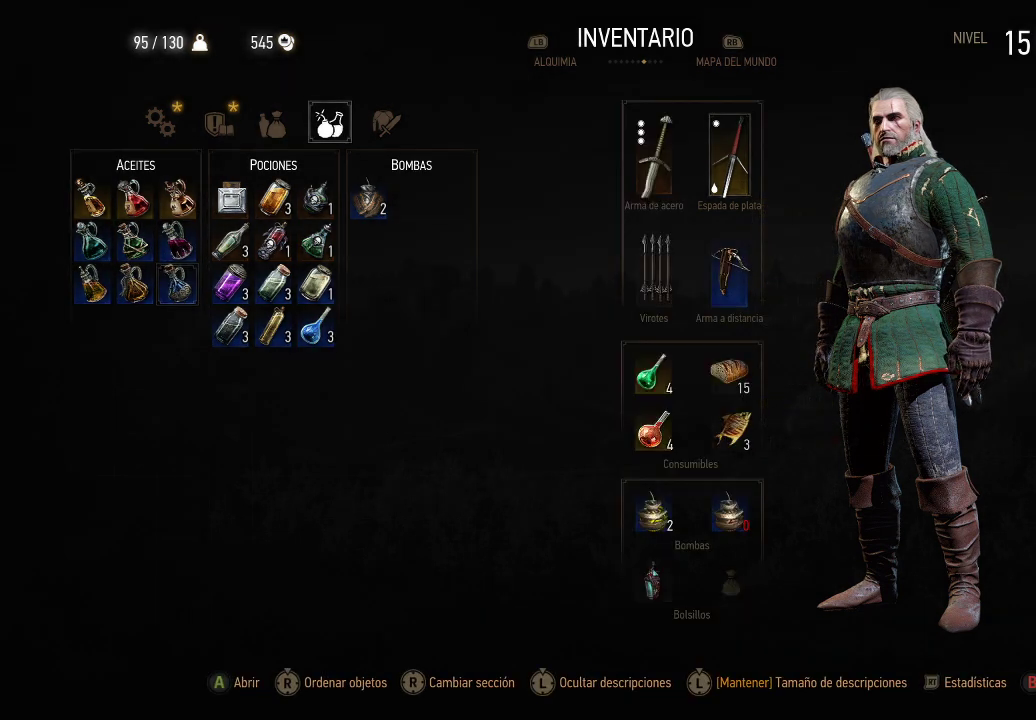
{"buttons": [], "left_stick": "left", "right_stick": "center", "events": [[50, "B", "up"], [100, "B", "down"], [200, "B", "up"]]}
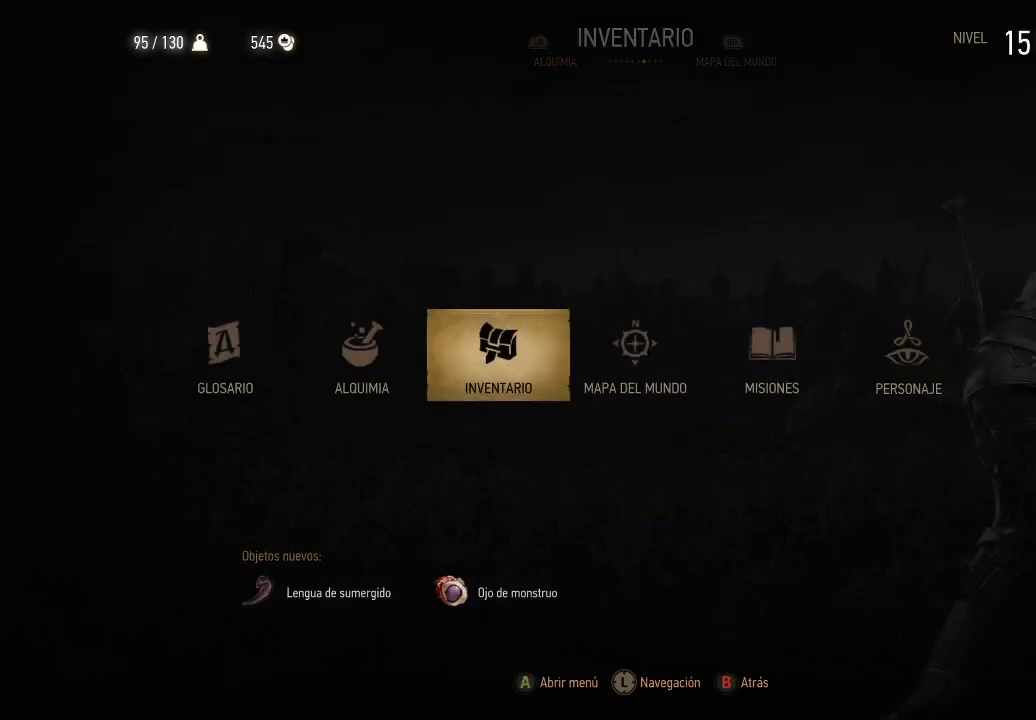
{"buttons": [], "left_stick": "left", "right_stick": "center", "events": [[150, "B", "down"], [250, "B", "up"]]}
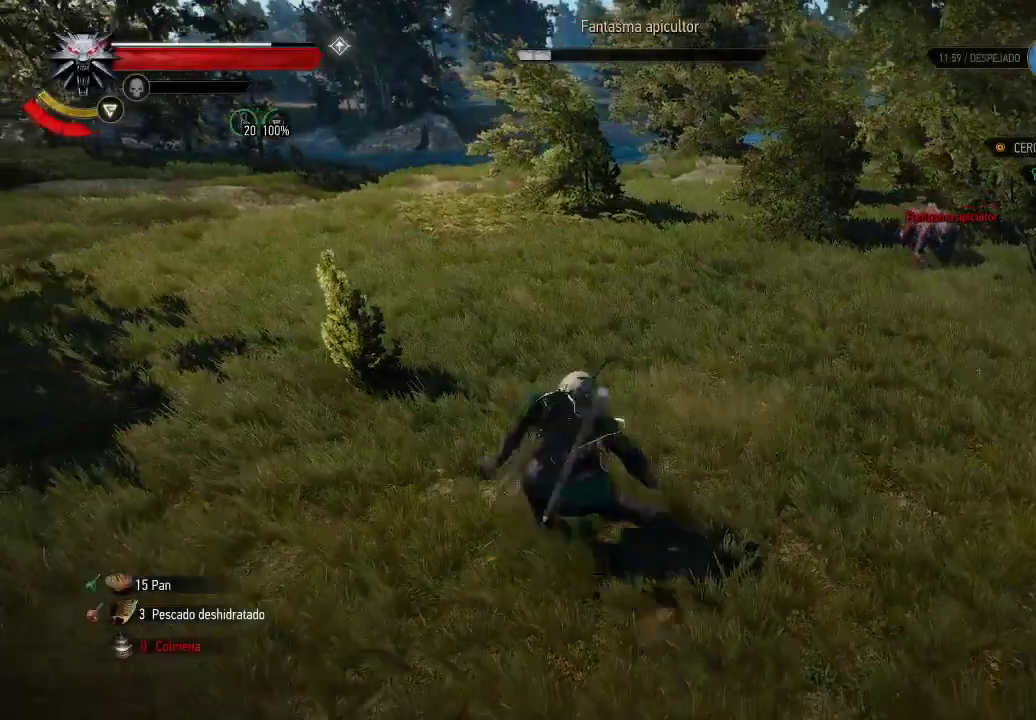
{"buttons": [], "left_stick": "up-right", "right_stick": "center", "events": [[100, "left_stick", "down-left"], [100, "right_stick", "down-right"], [300, "left_stick", "down-right"], [300, "right_stick", "center"], [400, "left_stick", "right"], [500, "left_stick", "up-right"]]}
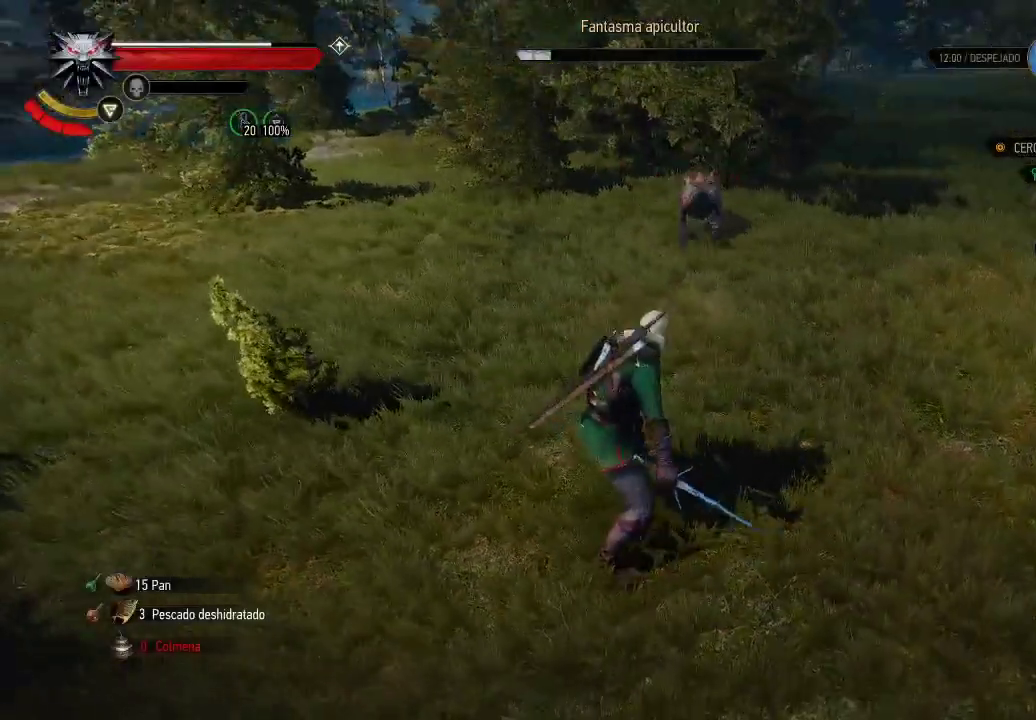
{"buttons": [], "left_stick": "up-right", "right_stick": "center", "events": [[450, "B", "down"], [500, "B", "up"]]}
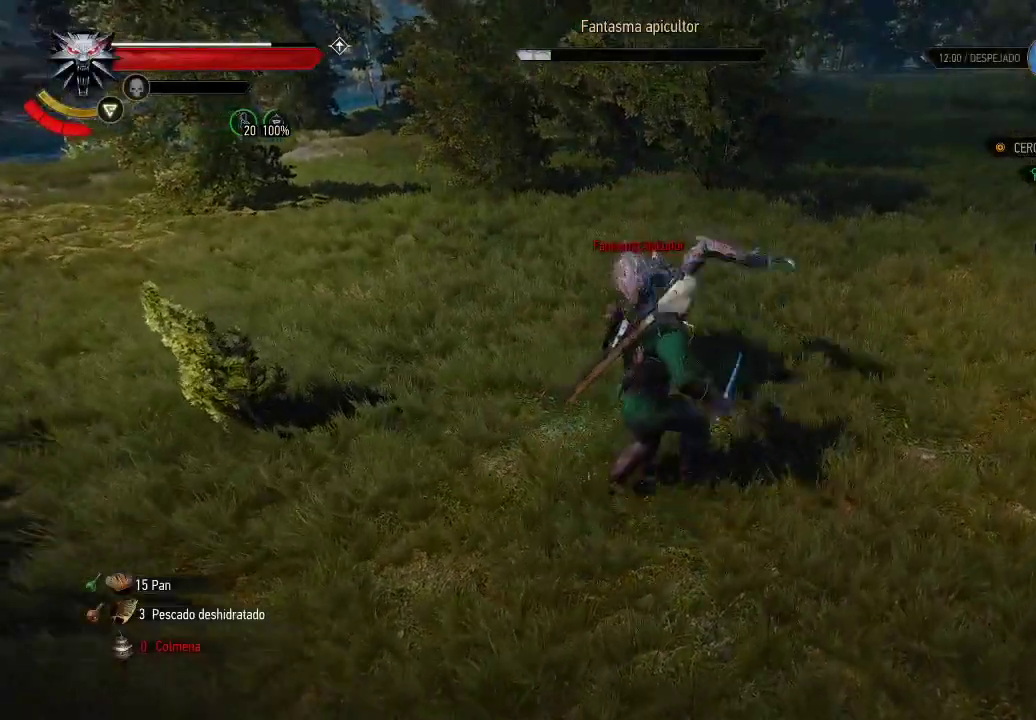
{"buttons": [], "left_stick": "down-left", "right_stick": "center", "events": [[100, "left_stick", "up-left"], [150, "left_stick", "down-left"], [250, "X", "down"], [350, "X", "up"]]}
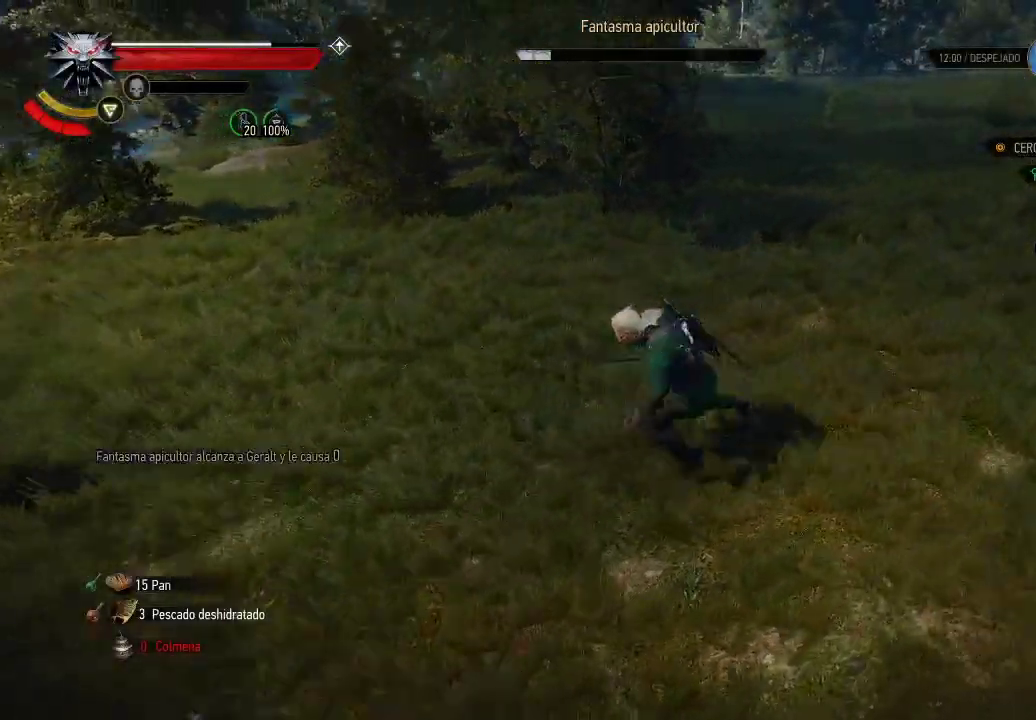
{"buttons": [], "left_stick": "up-left", "right_stick": "left", "events": [[100, "right_stick", "down-left"], [450, "right_stick", "left"], [500, "left_stick", "up-left"]]}
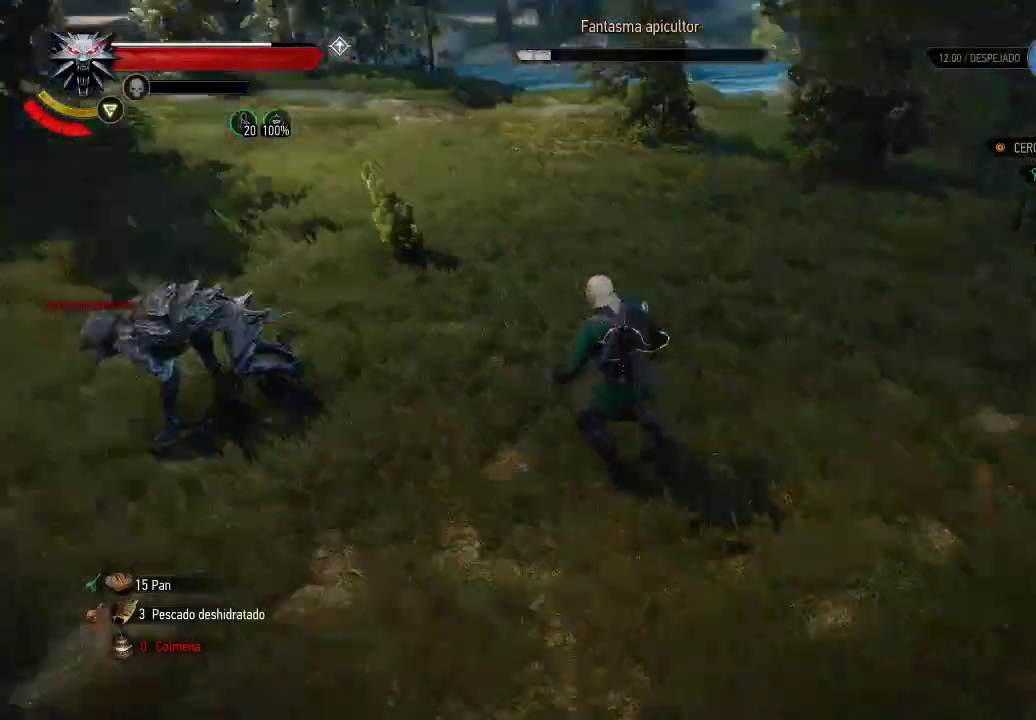
{"buttons": [], "left_stick": "up-left", "right_stick": "center", "events": [[50, "right_stick", "center"], [150, "Y", "down"], [200, "Y", "up"], [300, "Y", "down"], [400, "Y", "up"], [450, "Y", "down"], [500, "Y", "up"]]}
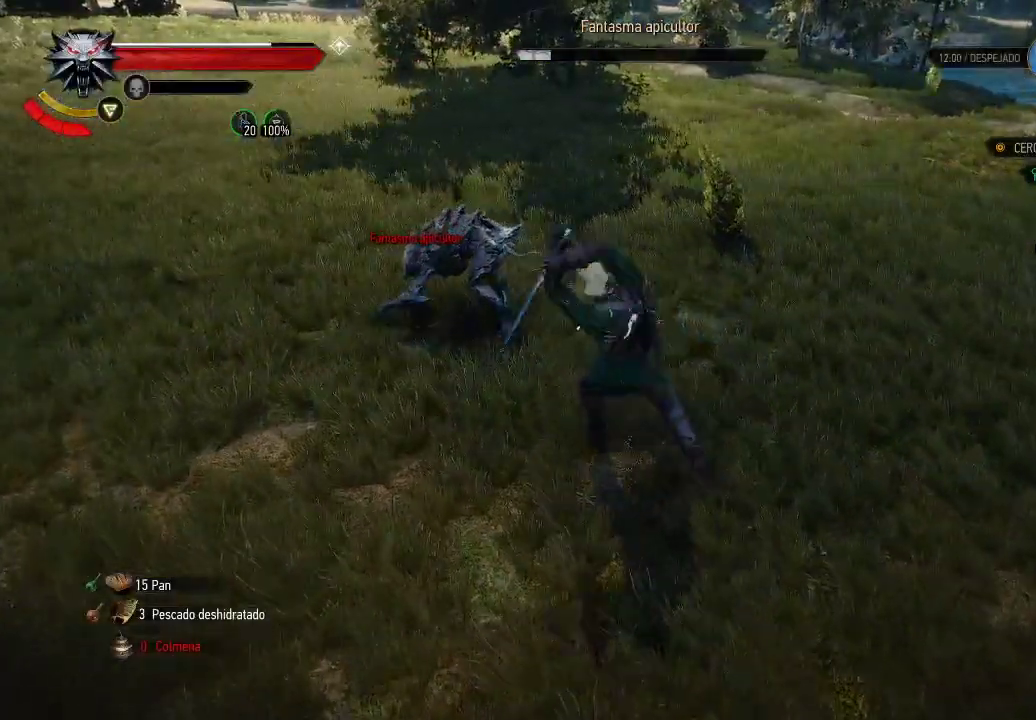
{"buttons": ["X"], "left_stick": "left", "right_stick": "center", "events": [[300, "X", "down"], [300, "left_stick", "left"], [400, "X", "up"], [450, "X", "down"]]}
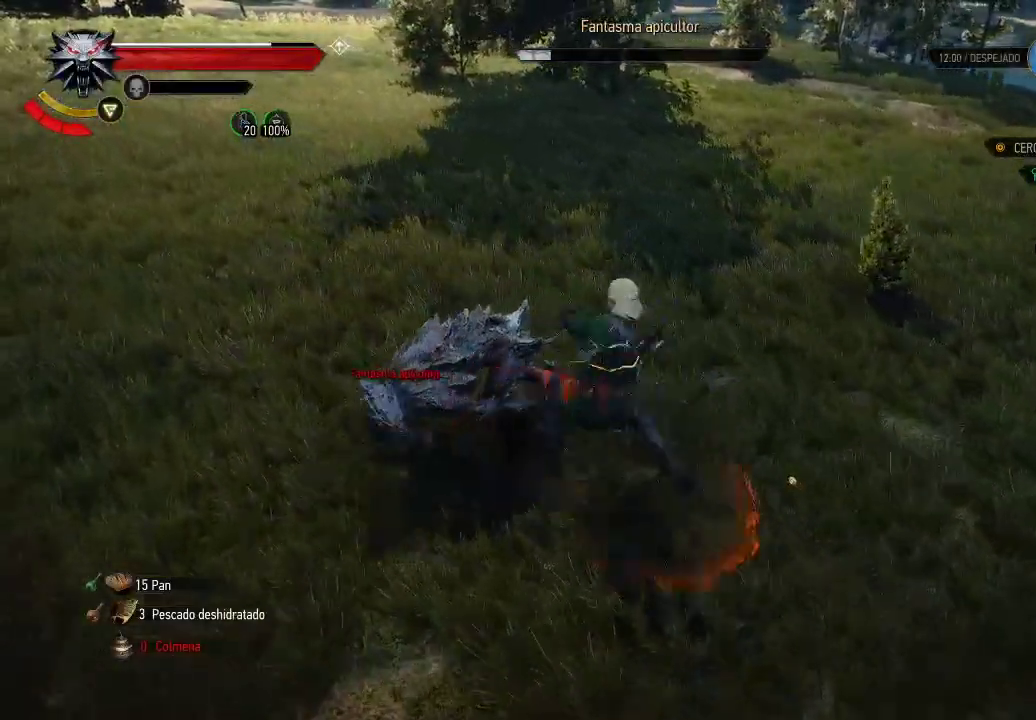
{"buttons": ["X"], "left_stick": "down-left", "right_stick": "center", "events": [[50, "X", "up"], [100, "X", "down"], [150, "left_stick", "down-left"], [200, "X", "up"], [250, "X", "down"], [350, "X", "up"], [500, "X", "down"]]}
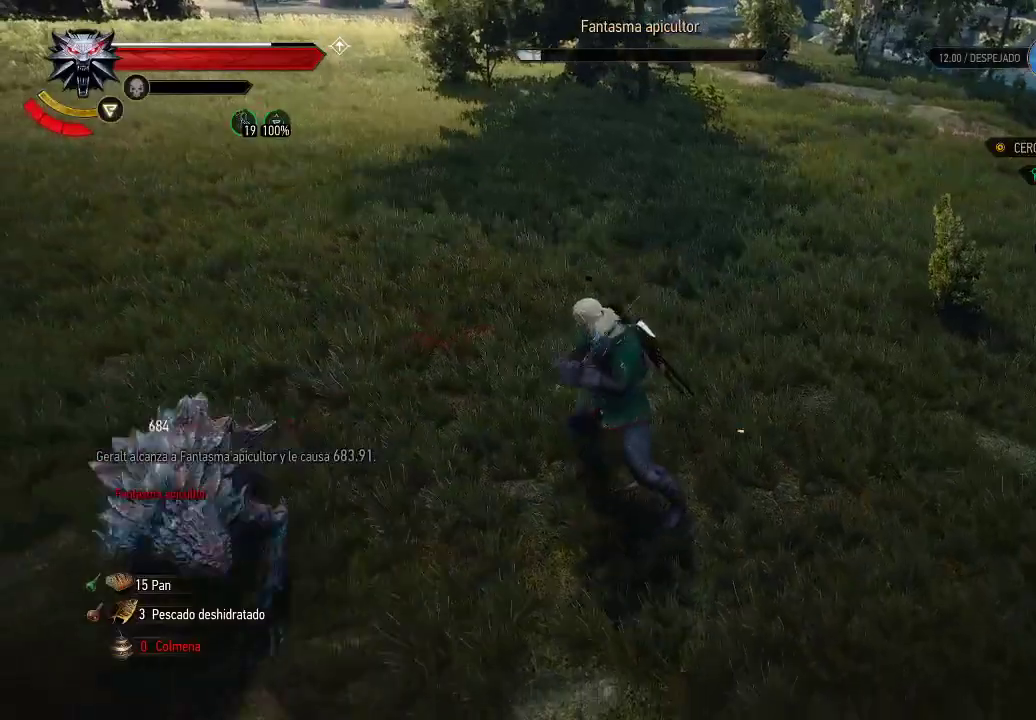
{"buttons": ["X"], "left_stick": "down-left", "right_stick": "center", "events": [[100, "X", "up"], [150, "X", "down"], [200, "X", "up"], [300, "X", "down"], [400, "X", "up"], [450, "X", "down"]]}
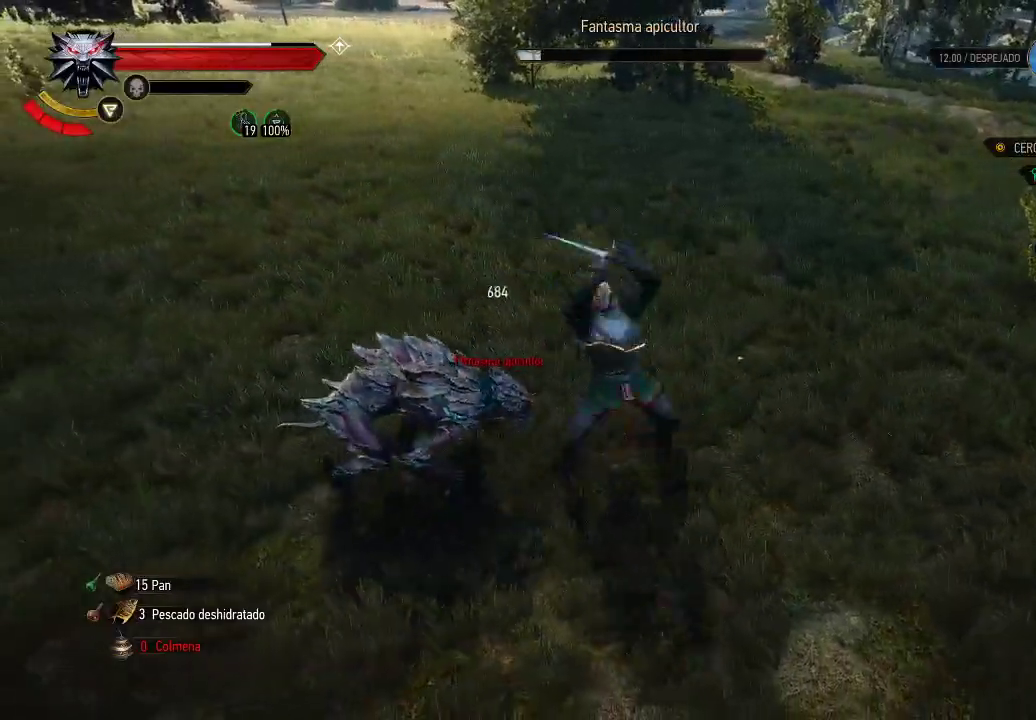
{"buttons": [], "left_stick": "down-left", "right_stick": "center", "events": [[50, "X", "up"], [100, "X", "down"], [200, "X", "up"], [250, "X", "down"], [350, "X", "up"]]}
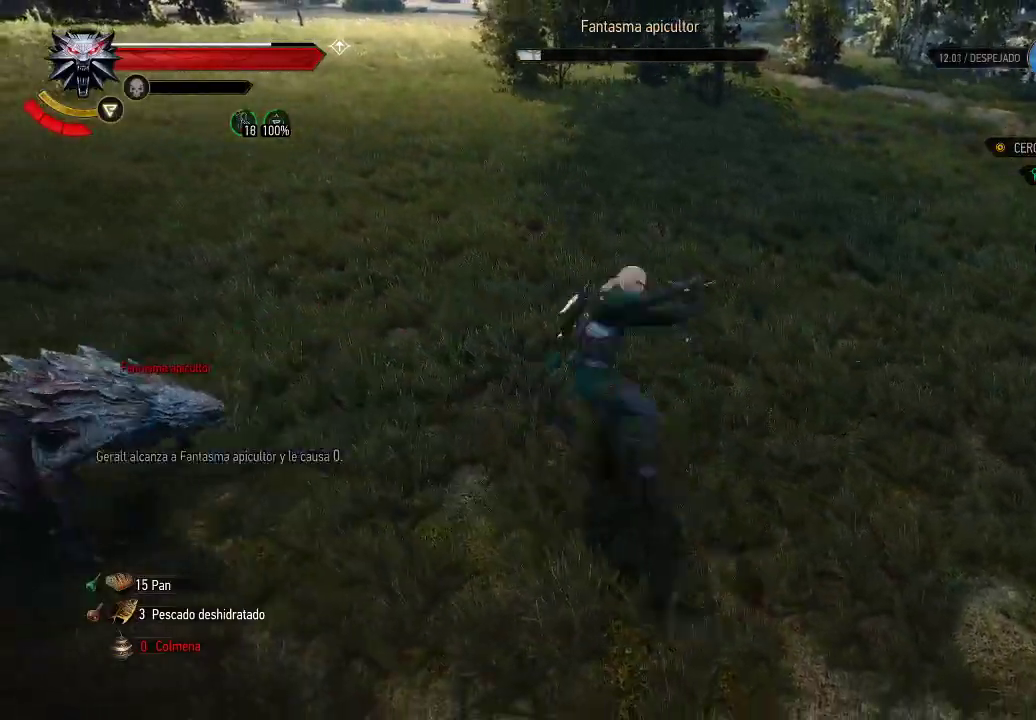
{"buttons": [], "left_stick": "down-left", "right_stick": "center", "events": [[150, "B", "down"], [200, "B", "up"], [350, "B", "down"], [450, "B", "up"]]}
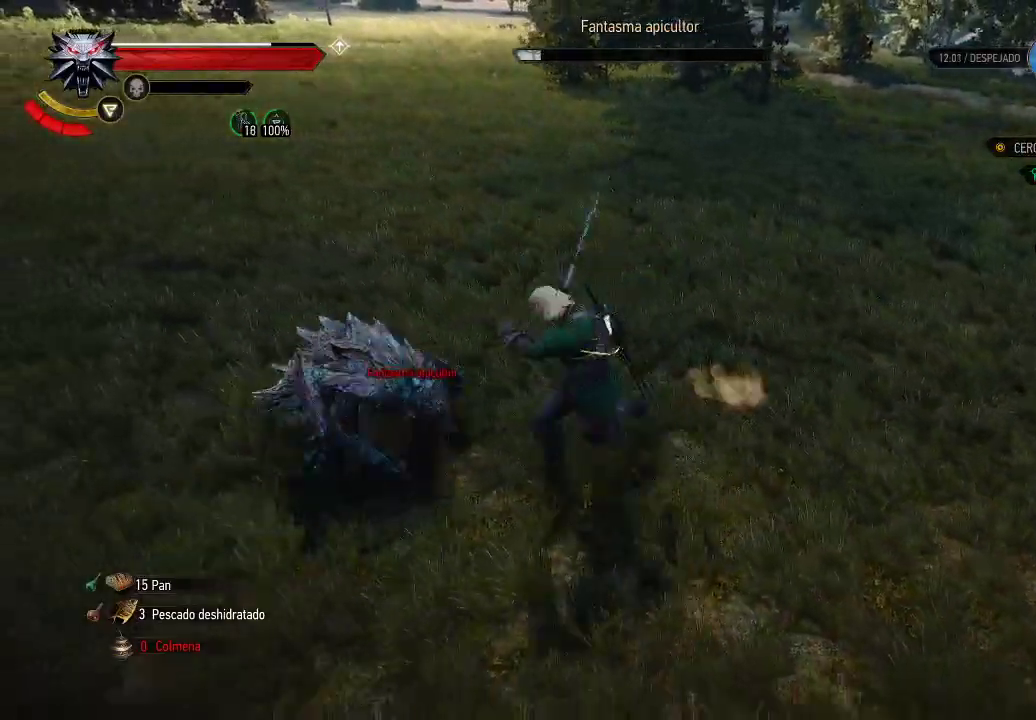
{"buttons": [], "left_stick": "up-right", "right_stick": "center", "events": [[150, "left_stick", "down-right"], [200, "X", "down"], [250, "left_stick", "up-right"], [300, "X", "up"], [400, "X", "down"], [450, "X", "up"]]}
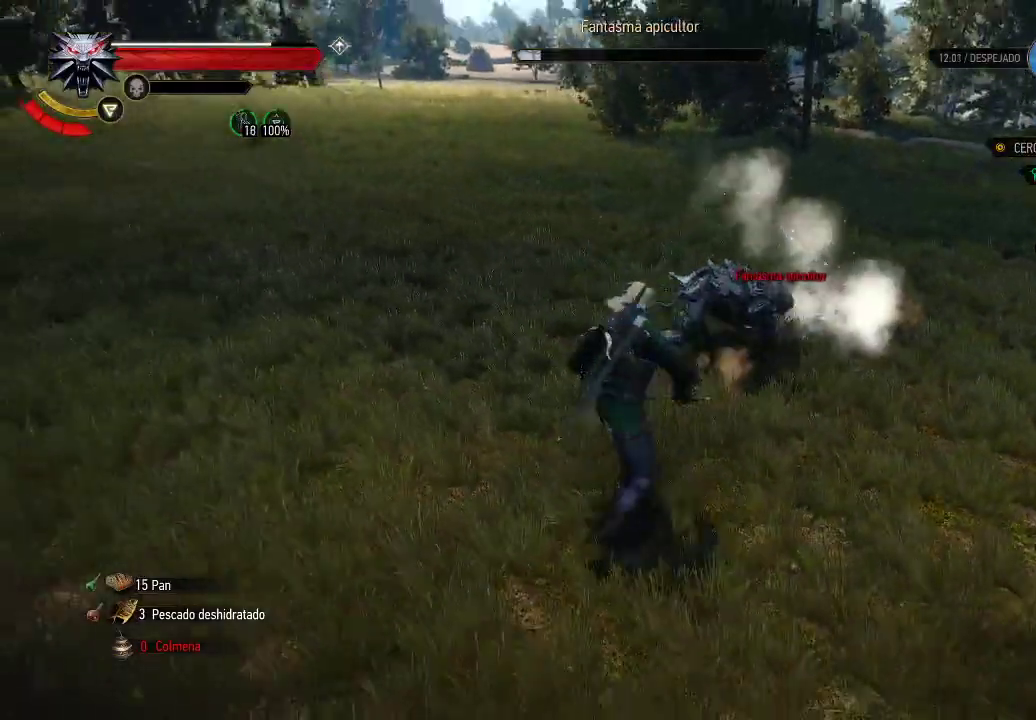
{"buttons": ["X"], "left_stick": "up-right", "right_stick": "center", "events": [[50, "X", "down"], [100, "X", "up"], [200, "X", "down"], [250, "X", "up"], [350, "X", "down"], [400, "X", "up"], [500, "X", "down"]]}
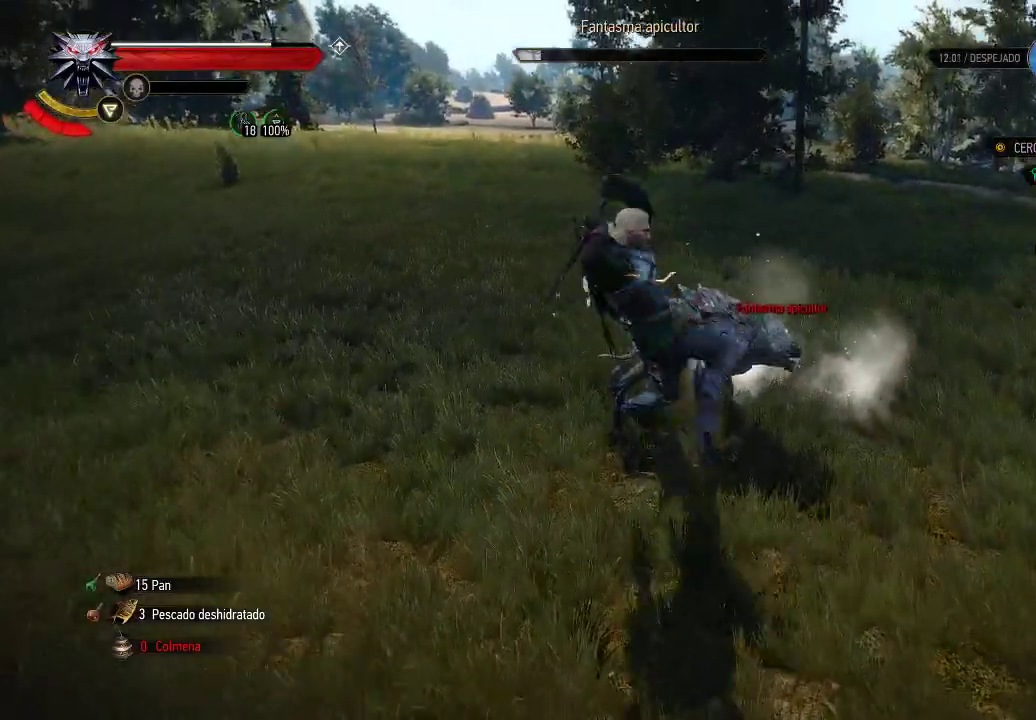
{"buttons": ["X"], "left_stick": "up-right", "right_stick": "center", "events": [[100, "X", "up"], [150, "X", "down"], [250, "X", "up"], [300, "X", "down"], [400, "X", "up"], [450, "X", "down"]]}
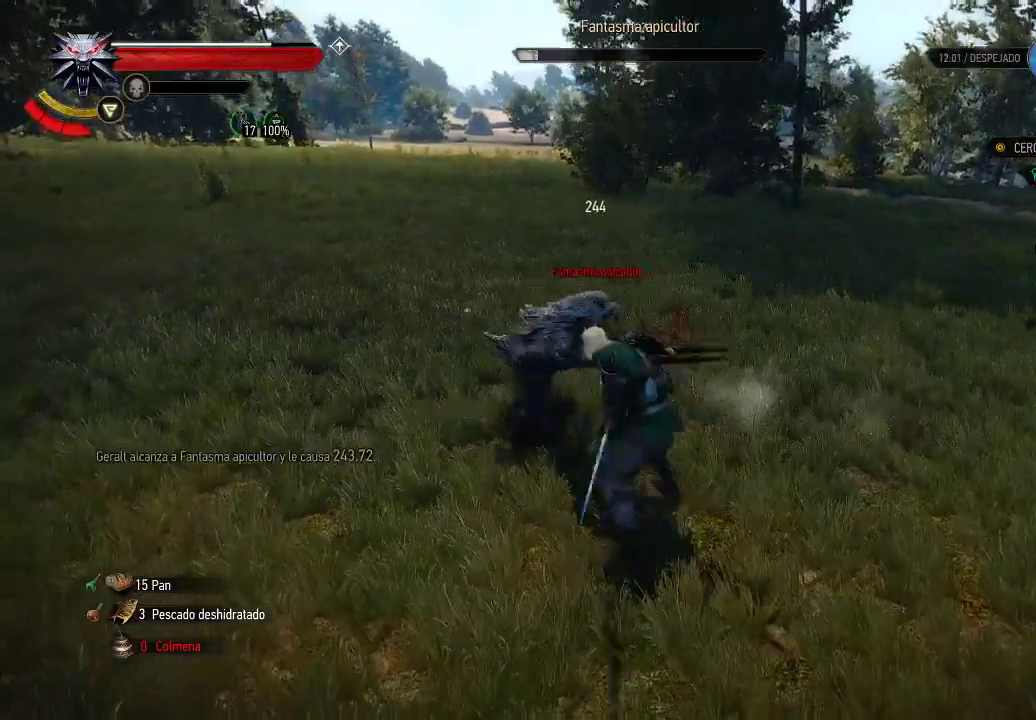
{"buttons": ["X"], "left_stick": "up-left", "right_stick": "center", "events": [[50, "X", "up"], [100, "X", "down"], [100, "left_stick", "up-left"], [200, "X", "up"], [300, "X", "down"], [400, "X", "up"], [450, "X", "down"]]}
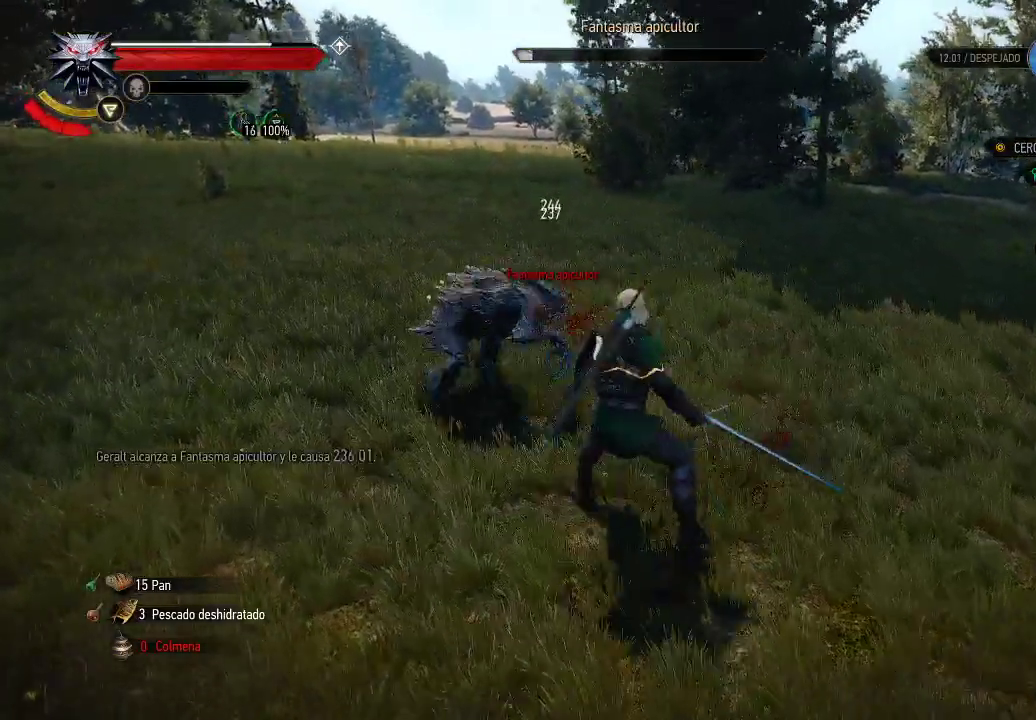
{"buttons": ["X"], "left_stick": "left", "right_stick": "center", "events": [[200, "left_stick", "left"]]}
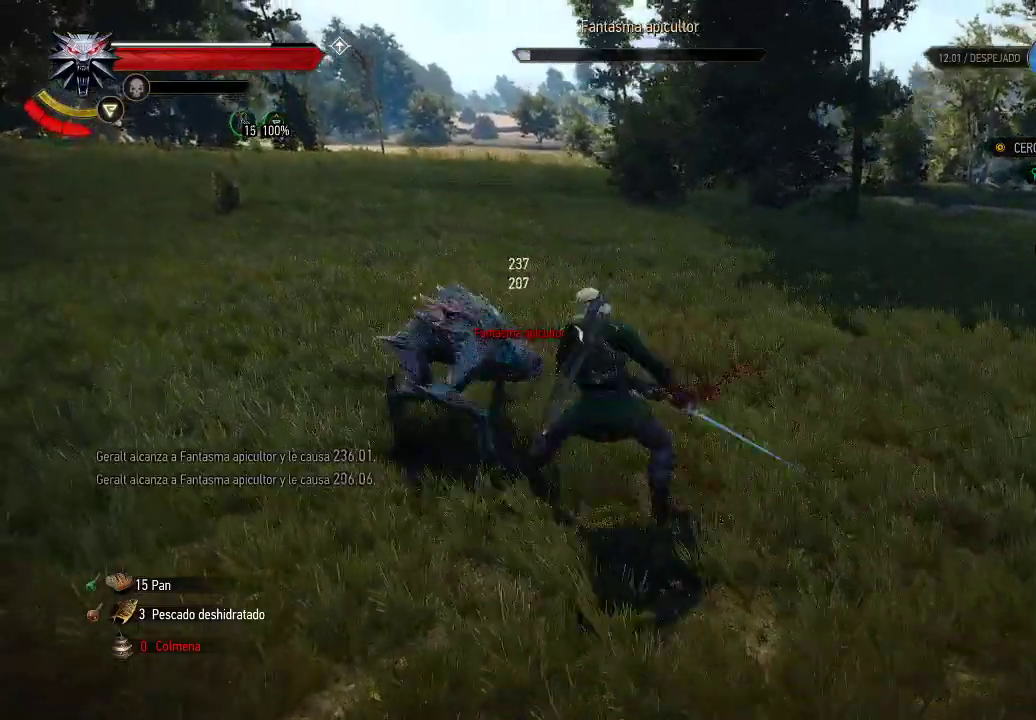
{"buttons": ["X"], "left_stick": "left", "right_stick": "center", "events": [[250, "X", "up"], [350, "X", "down"], [400, "X", "up"], [500, "X", "down"]]}
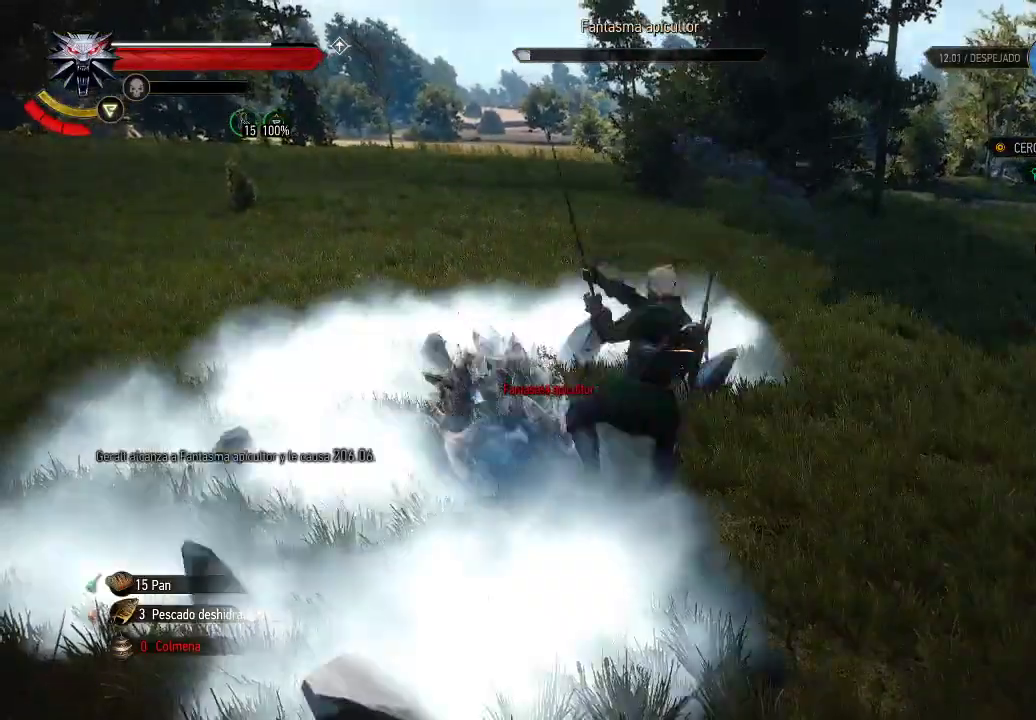
{"buttons": [], "left_stick": "down-right", "right_stick": "center", "events": [[50, "X", "up"], [150, "B", "down"], [250, "B", "up"], [400, "left_stick", "down"], [450, "left_stick", "down-right"]]}
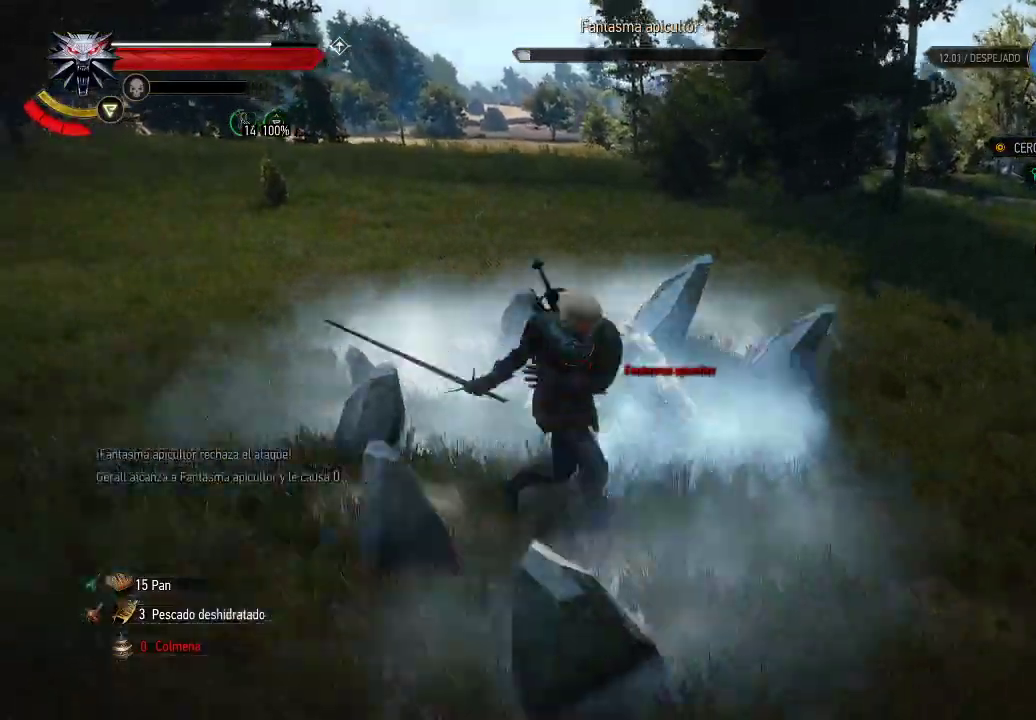
{"buttons": [], "left_stick": "down-right", "right_stick": "center", "events": [[300, "left_stick", "down"], [350, "A", "down"], [450, "A", "up"], [500, "left_stick", "down-right"]]}
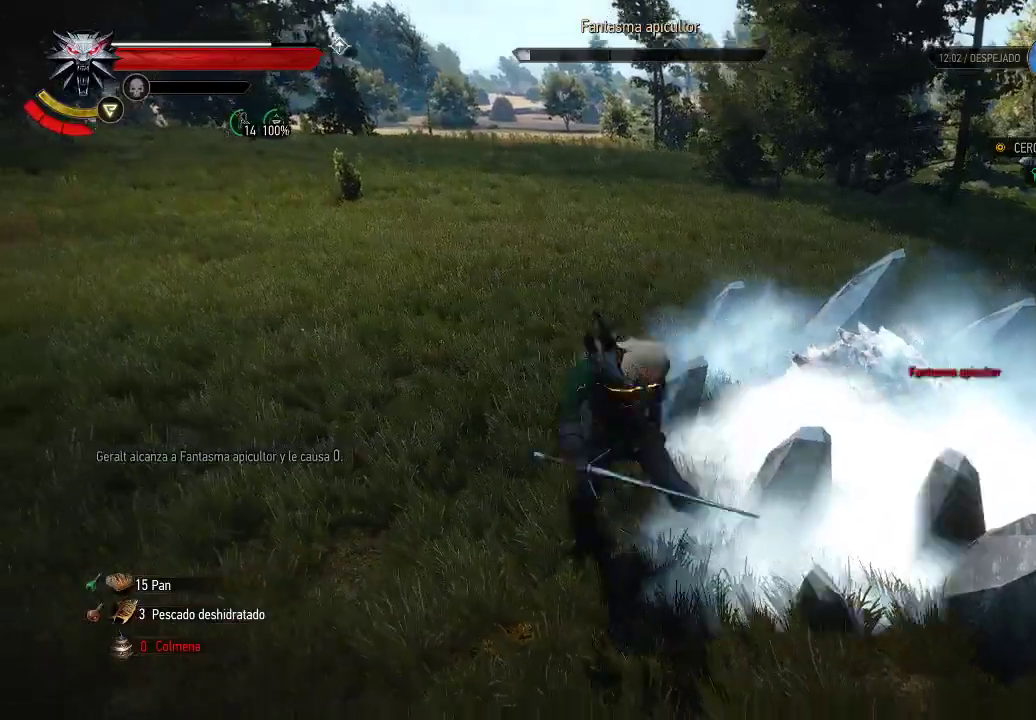
{"buttons": [], "left_stick": "up-right", "right_stick": "center", "events": [[300, "left_stick", "up-right"]]}
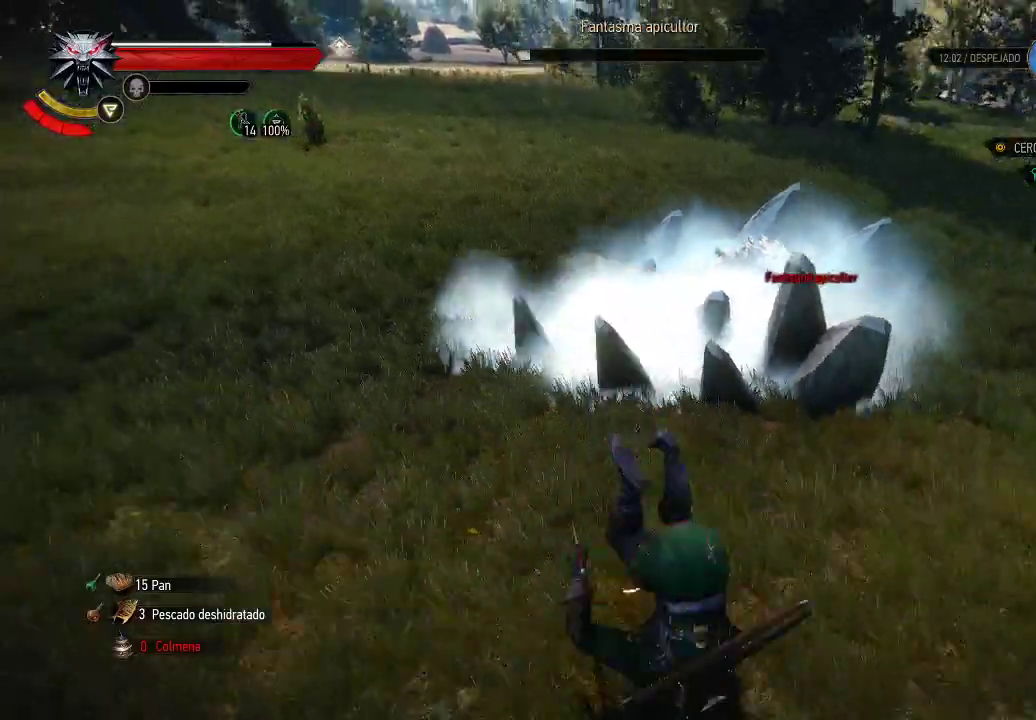
{"buttons": [], "left_stick": "up", "right_stick": "center", "events": [[400, "left_stick", "up"]]}
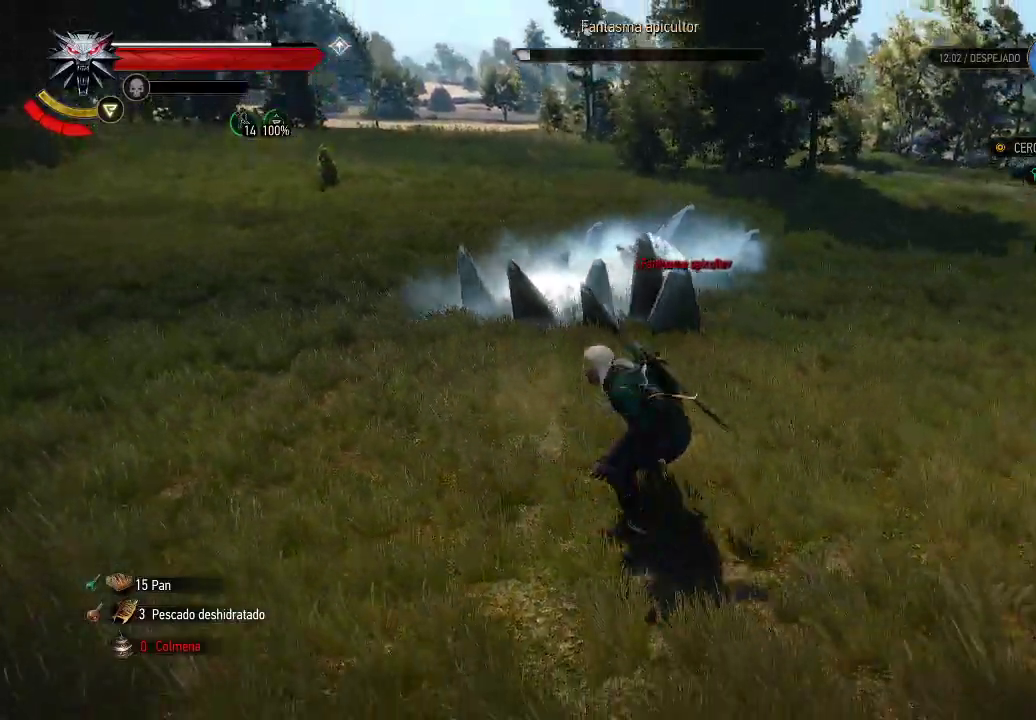
{"buttons": [], "left_stick": "up", "right_stick": "center", "events": []}
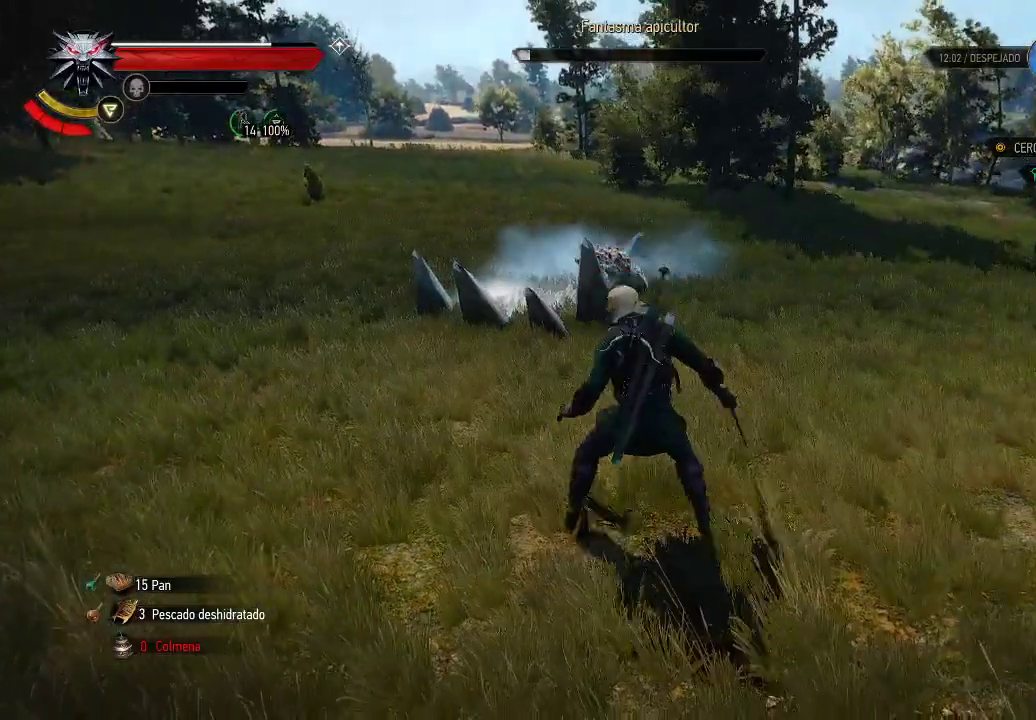
{"buttons": [], "left_stick": "up", "right_stick": "center", "events": [[200, "B", "down"], [300, "B", "up"], [350, "B", "down"], [450, "B", "up"]]}
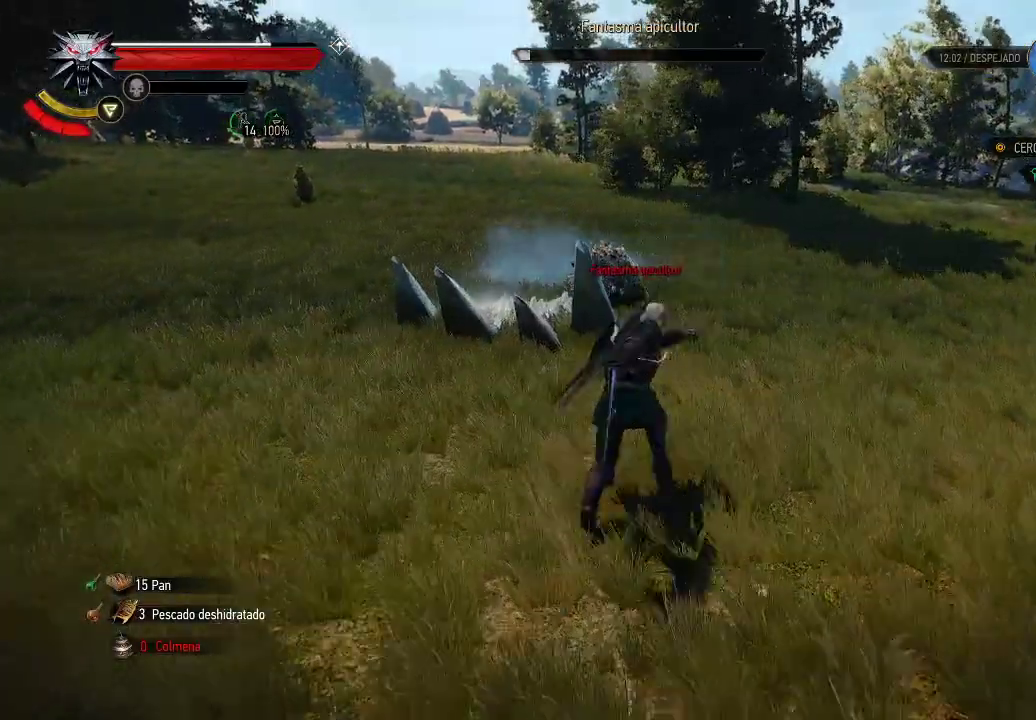
{"buttons": [], "left_stick": "up", "right_stick": "center", "events": []}
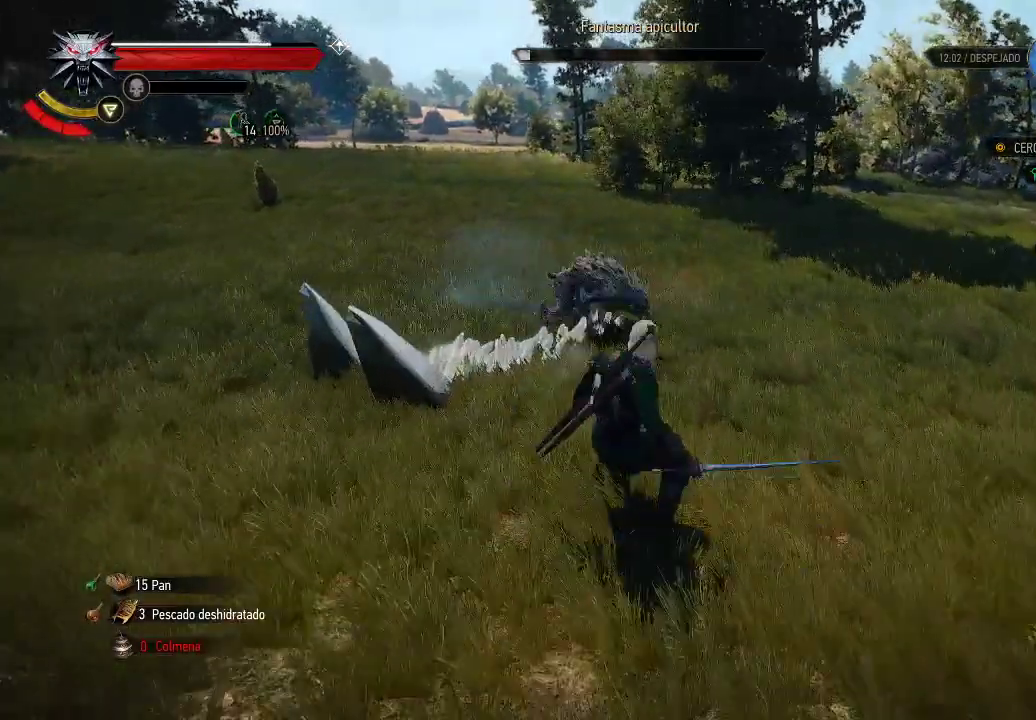
{"buttons": ["X"], "left_stick": "up", "right_stick": "center", "events": [[500, "X", "down"]]}